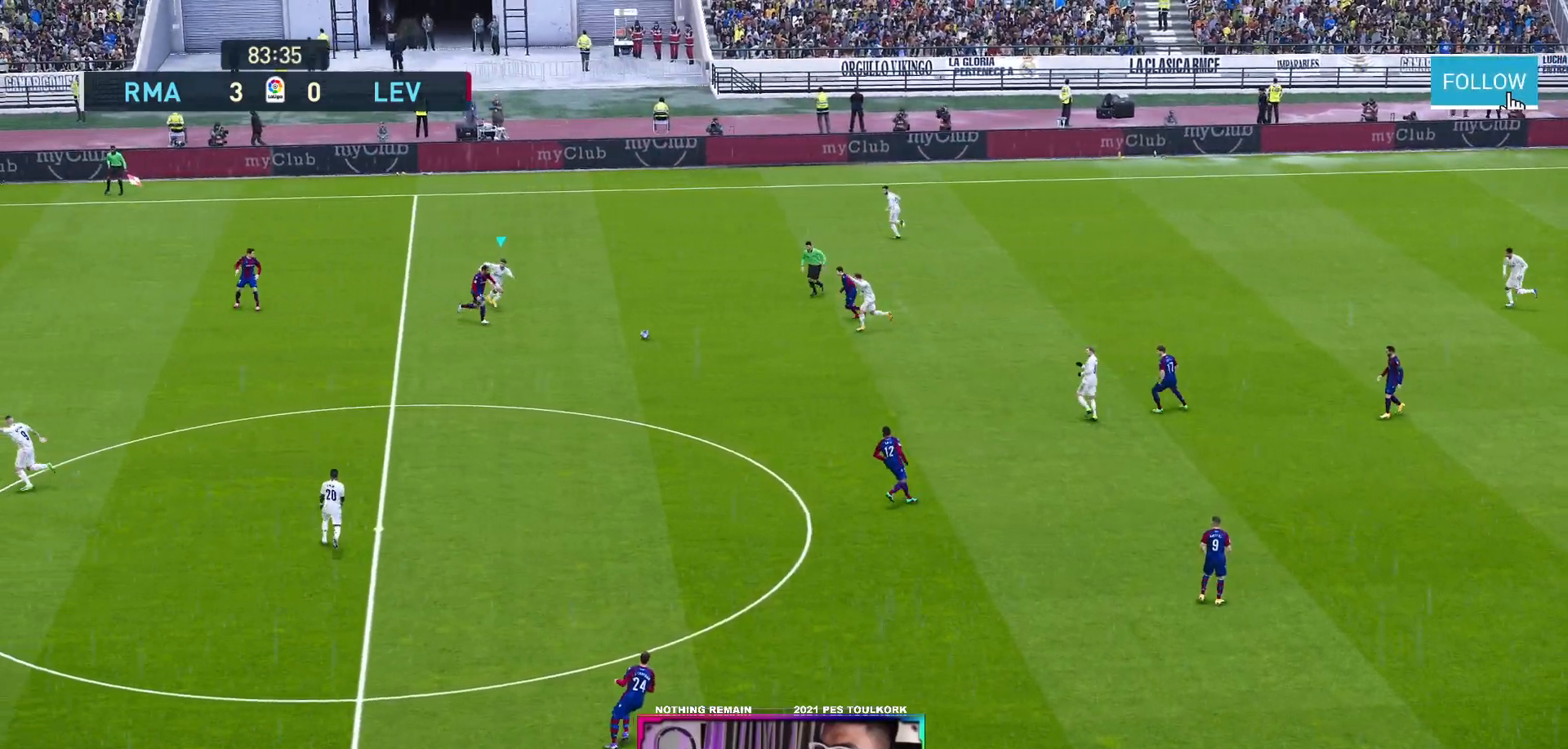
Gameplay with a controller (Xbox layout); each line is a JSON object with the inputs held at the frame after it. "events" lists button and stick changes between this image and that frame as [ms after this image, input, new state], when the widget could be followed in between. Not read: right_stick.
{"buttons": ["R1"], "left_stick": "down-right", "events": []}
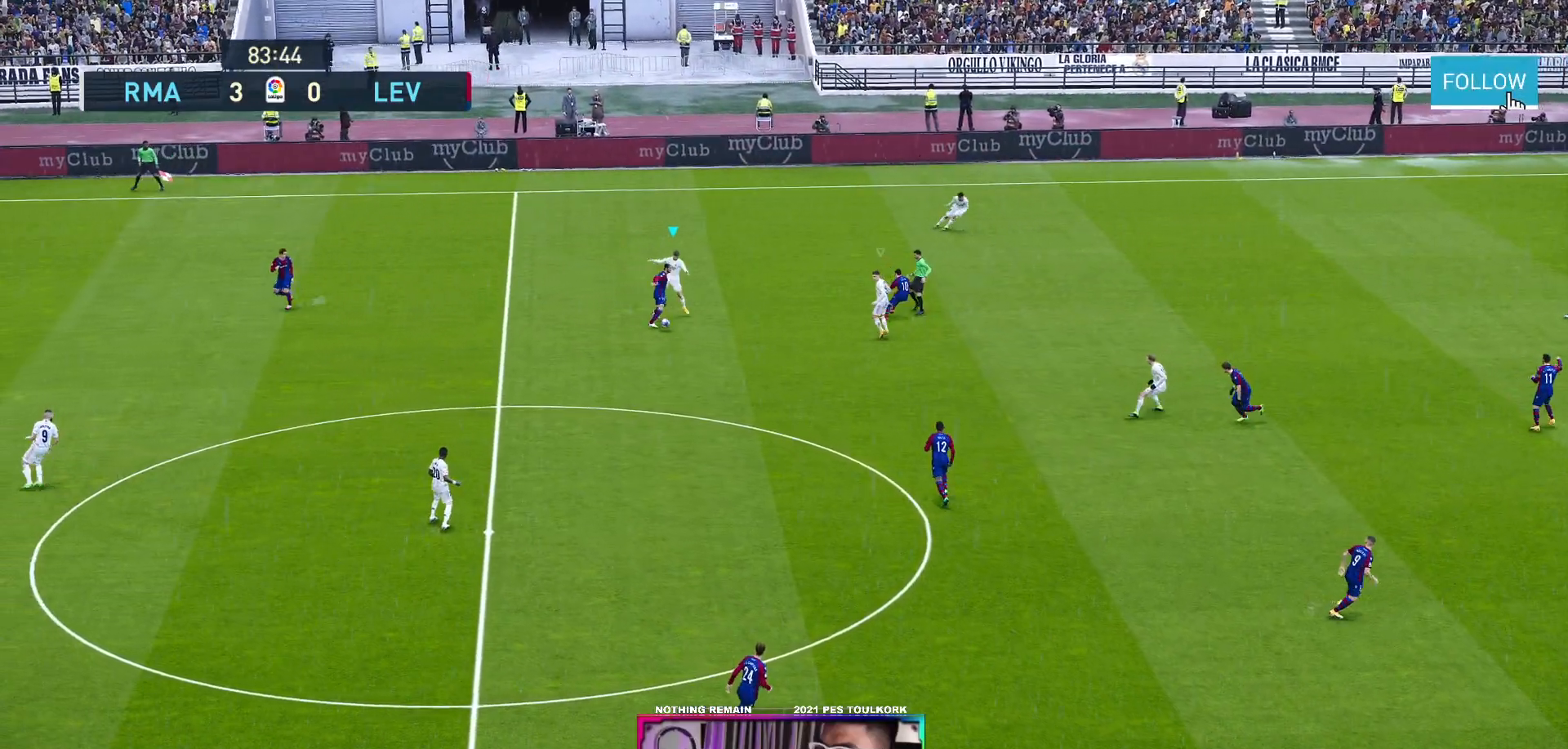
{"buttons": ["A", "R1"], "left_stick": "down-right", "events": [[350, "A", "down"]]}
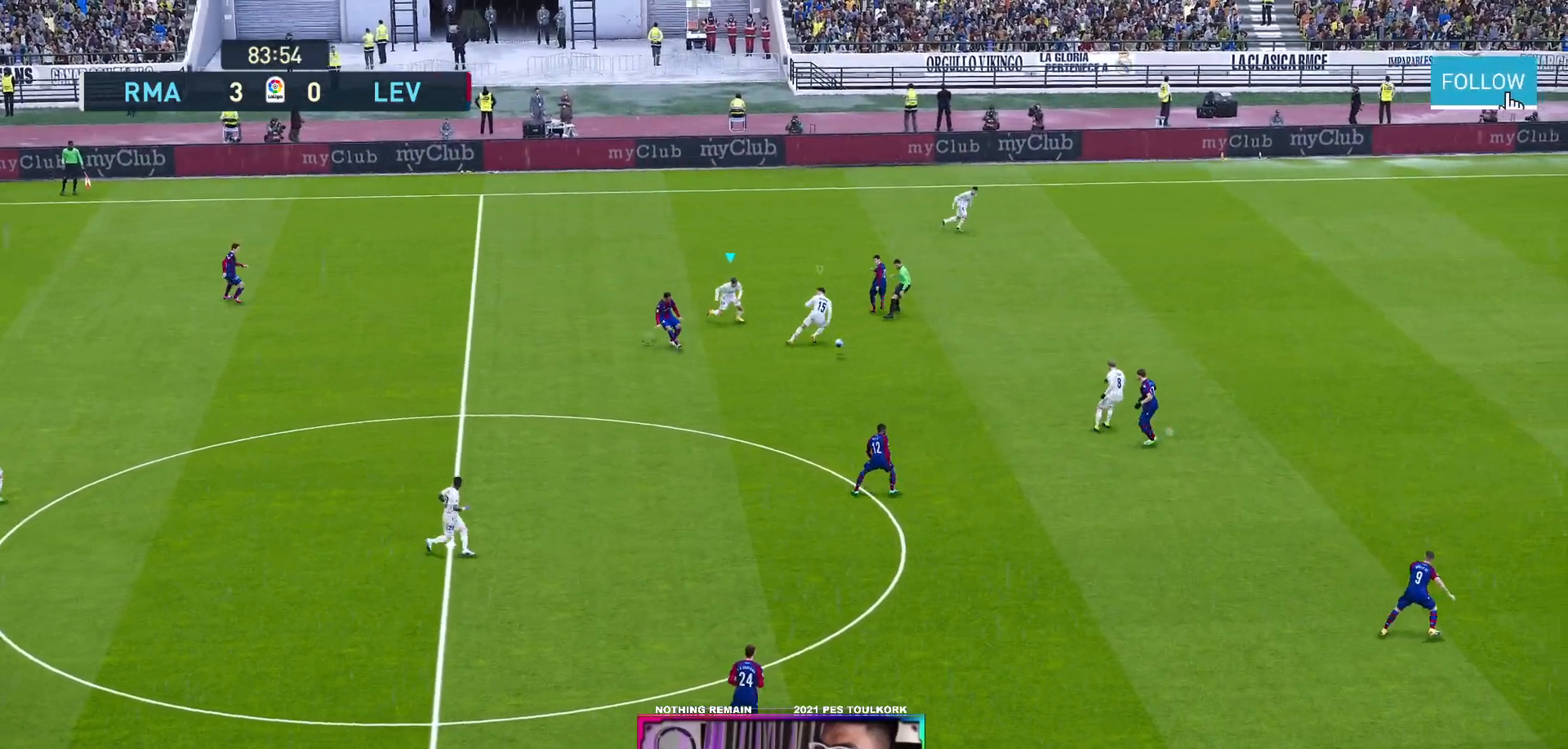
{"buttons": ["A", "L1", "R1"], "left_stick": "down", "events": [[250, "left_stick", "down"], [467, "L1", "down"]]}
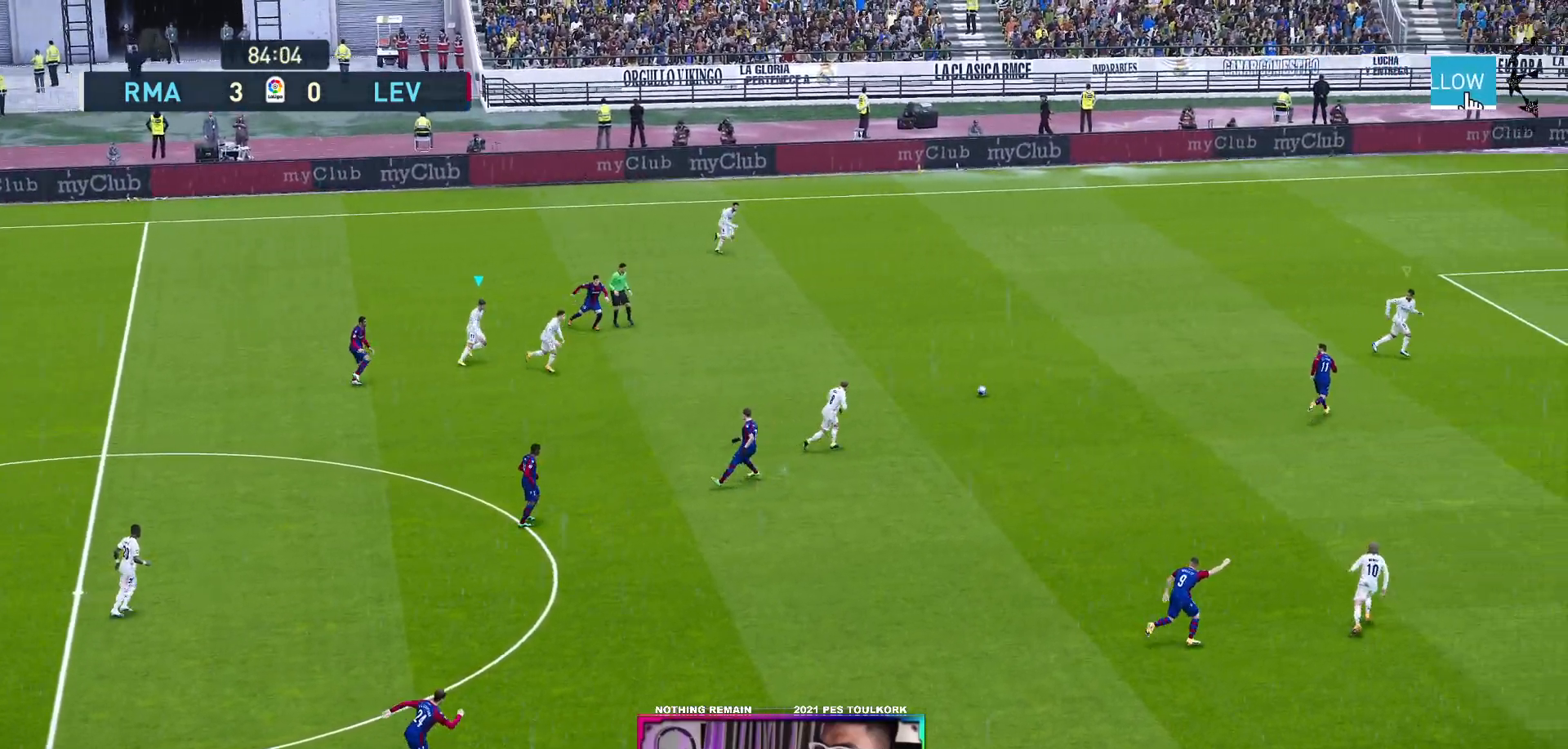
{"buttons": ["A", "R1"], "left_stick": "center", "events": [[117, "L1", "up"], [350, "left_stick", "center"]]}
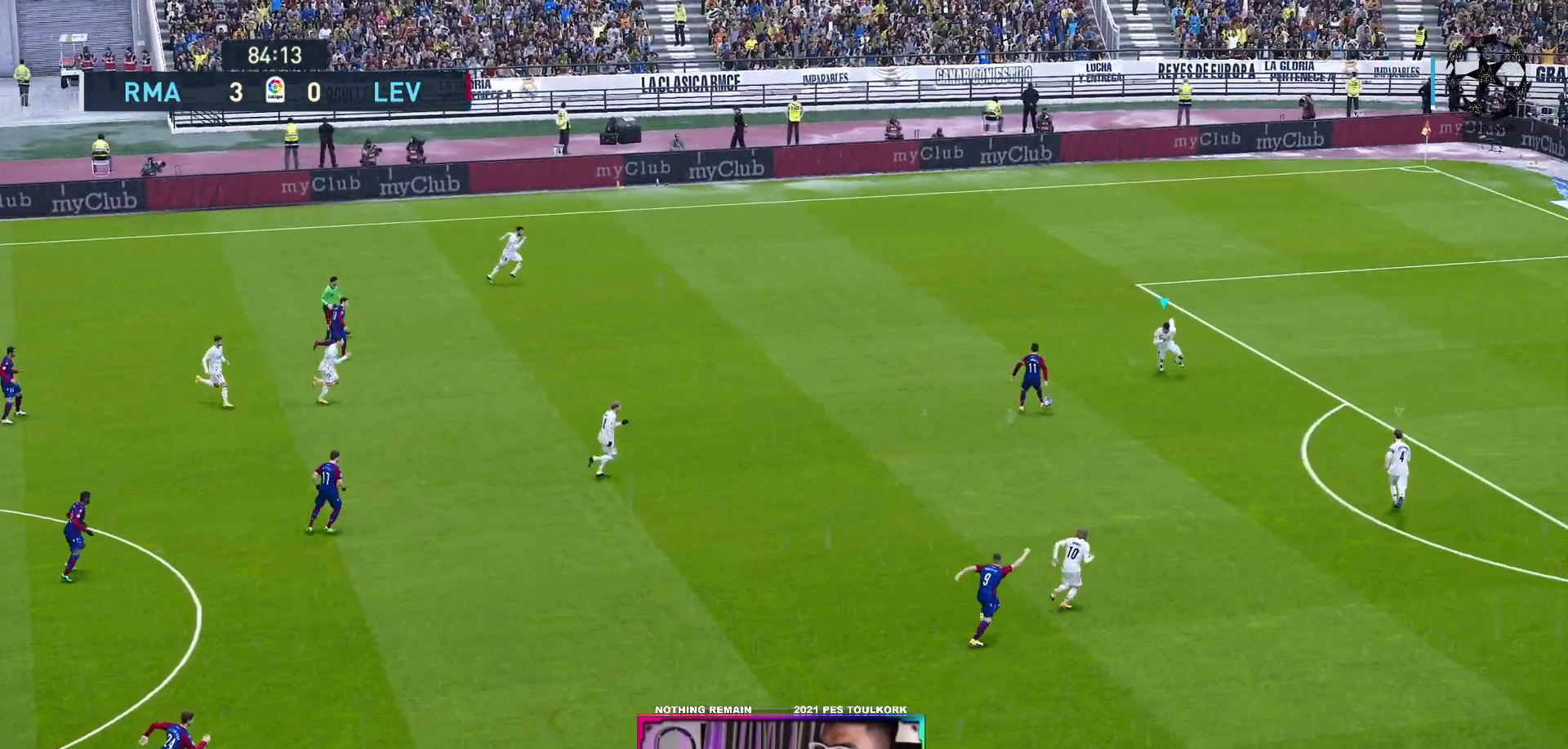
{"buttons": ["A", "R1"], "left_stick": "center", "events": [[217, "B", "down"], [467, "B", "up"]]}
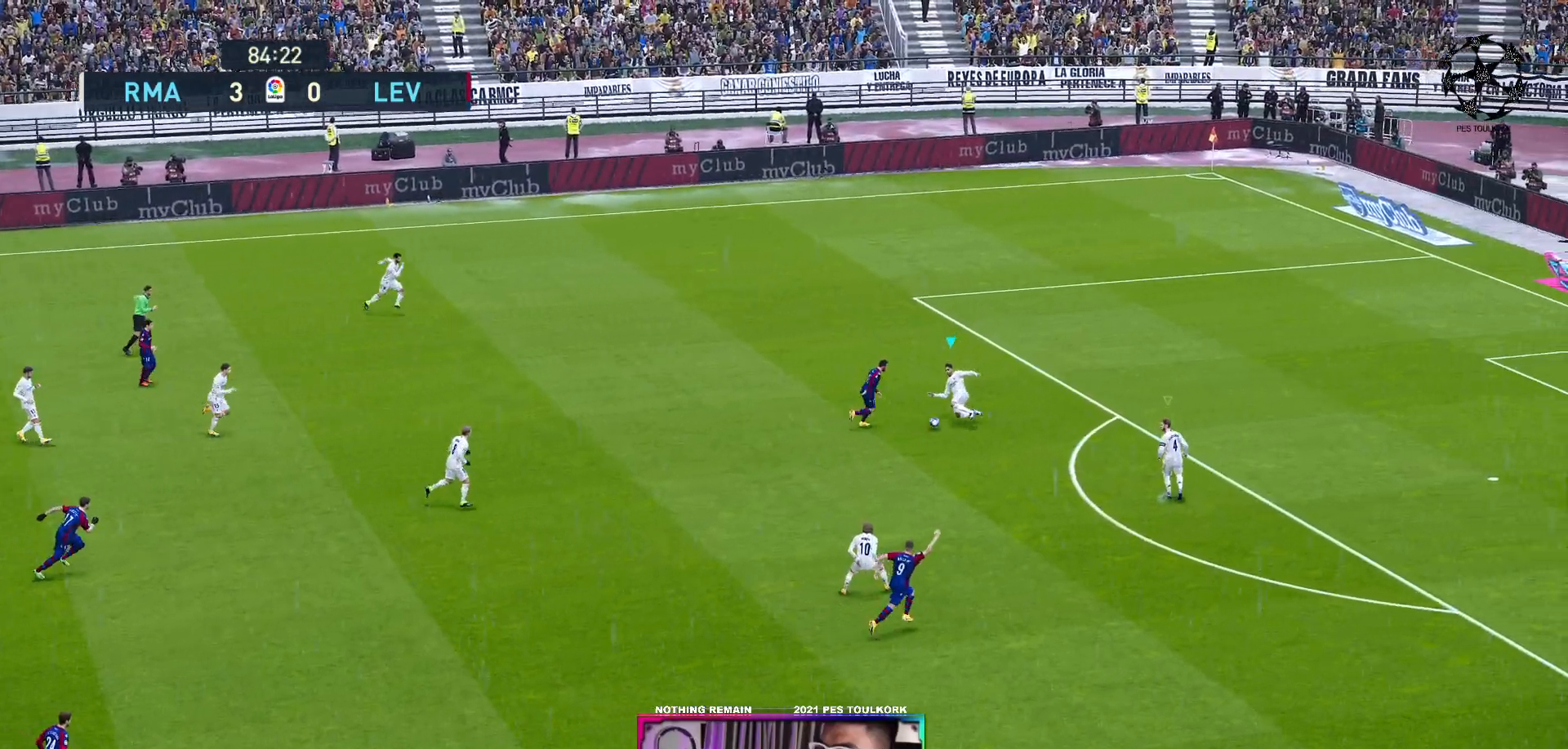
{"buttons": ["A", "R1"], "left_stick": "center", "events": []}
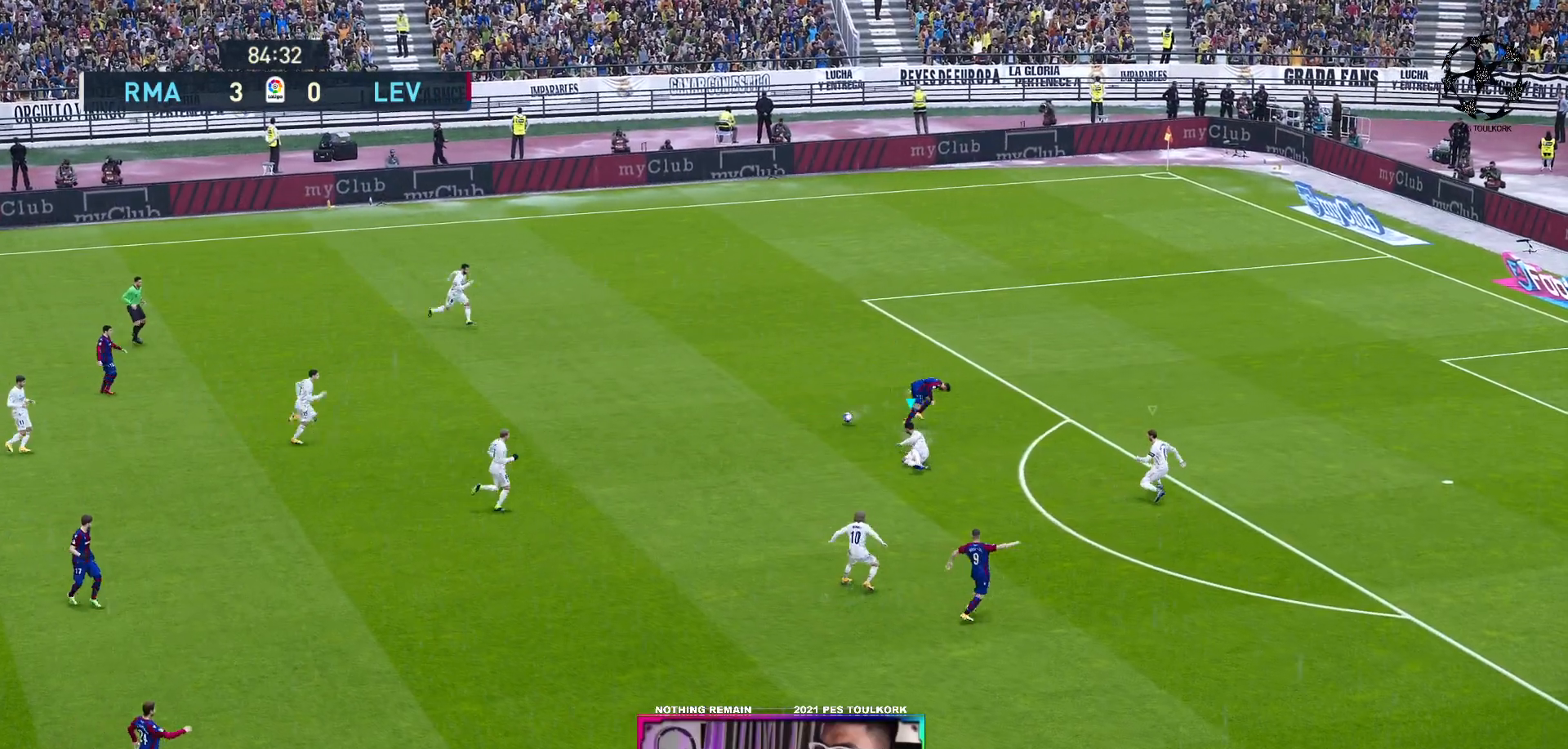
{"buttons": ["A", "R1"], "left_stick": "center", "events": []}
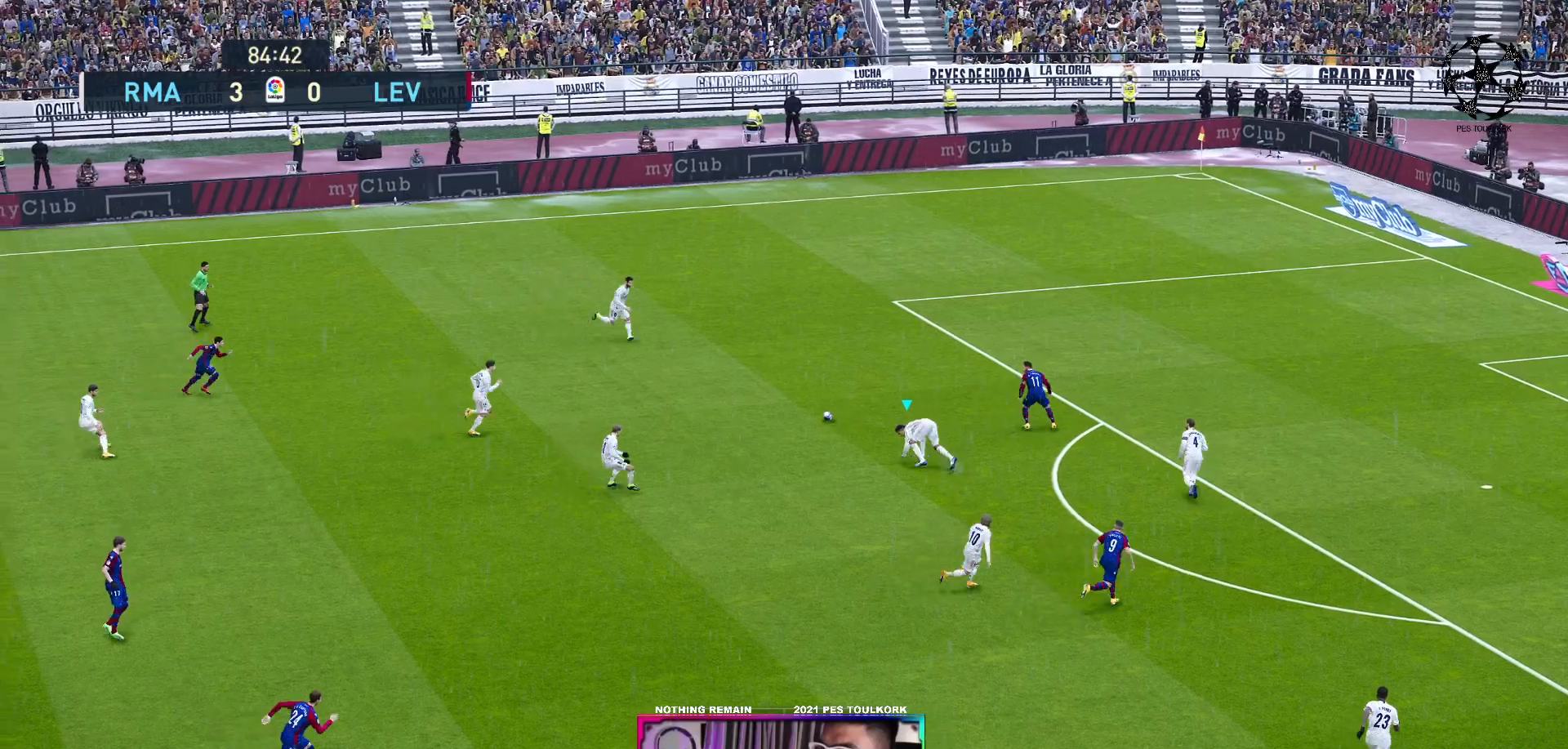
{"buttons": ["A", "R1"], "left_stick": "down-left", "events": [[400, "left_stick", "left"], [450, "left_stick", "down-left"]]}
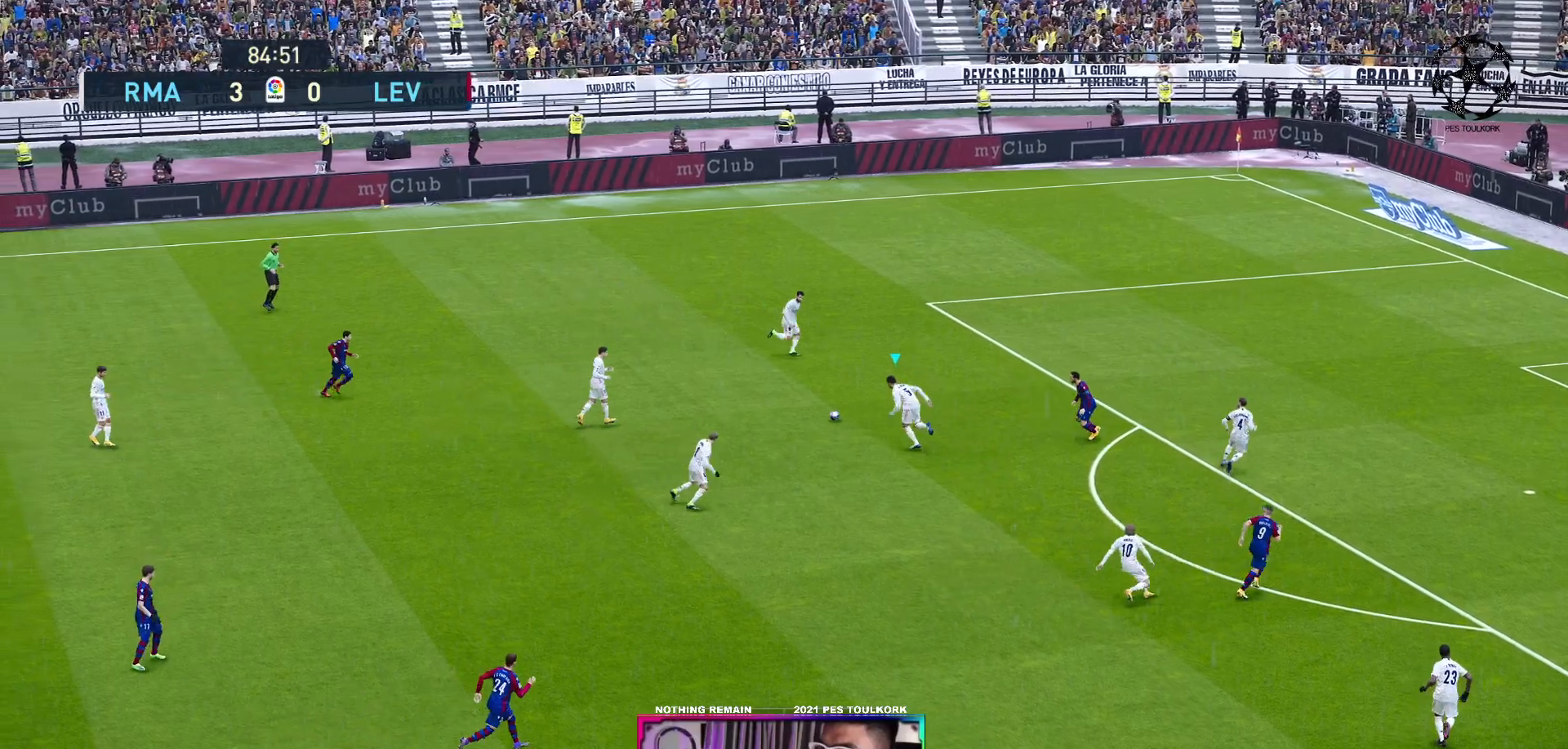
{"buttons": ["R1"], "left_stick": "down-left", "events": [[83, "A", "up"]]}
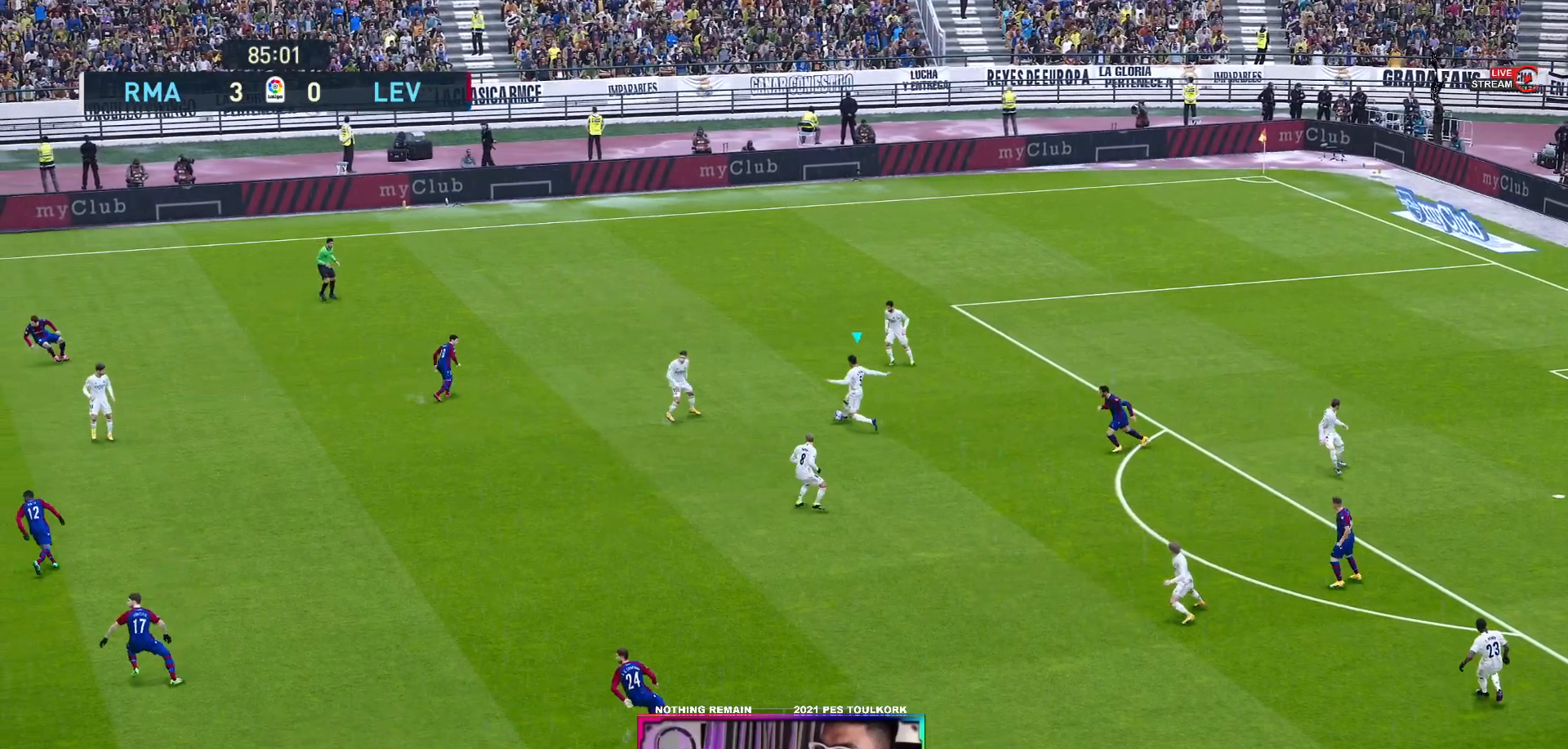
{"buttons": [], "left_stick": "down-left", "events": [[350, "R1", "up"]]}
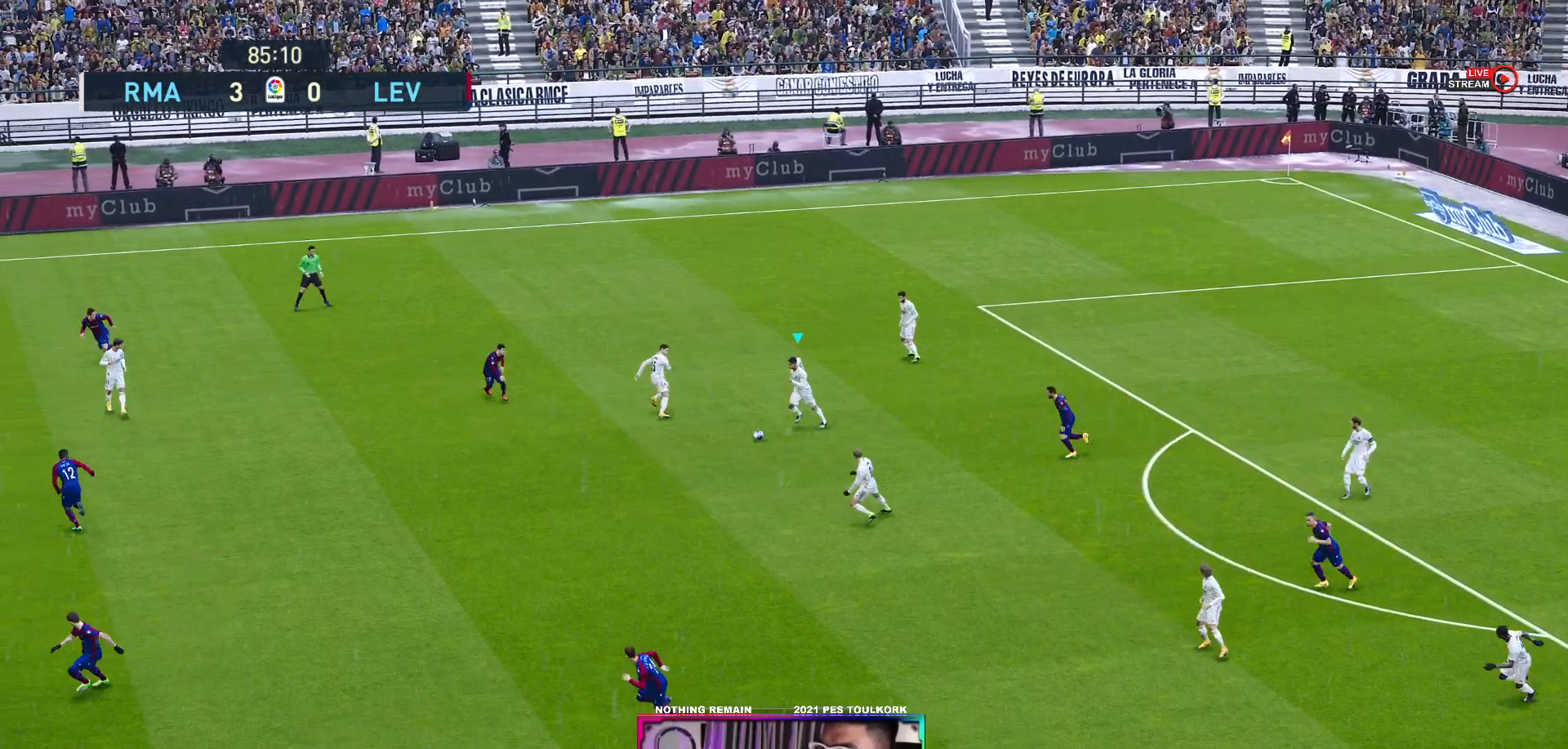
{"buttons": [], "left_stick": "down-left", "events": [[17, "B", "down"], [217, "B", "up"]]}
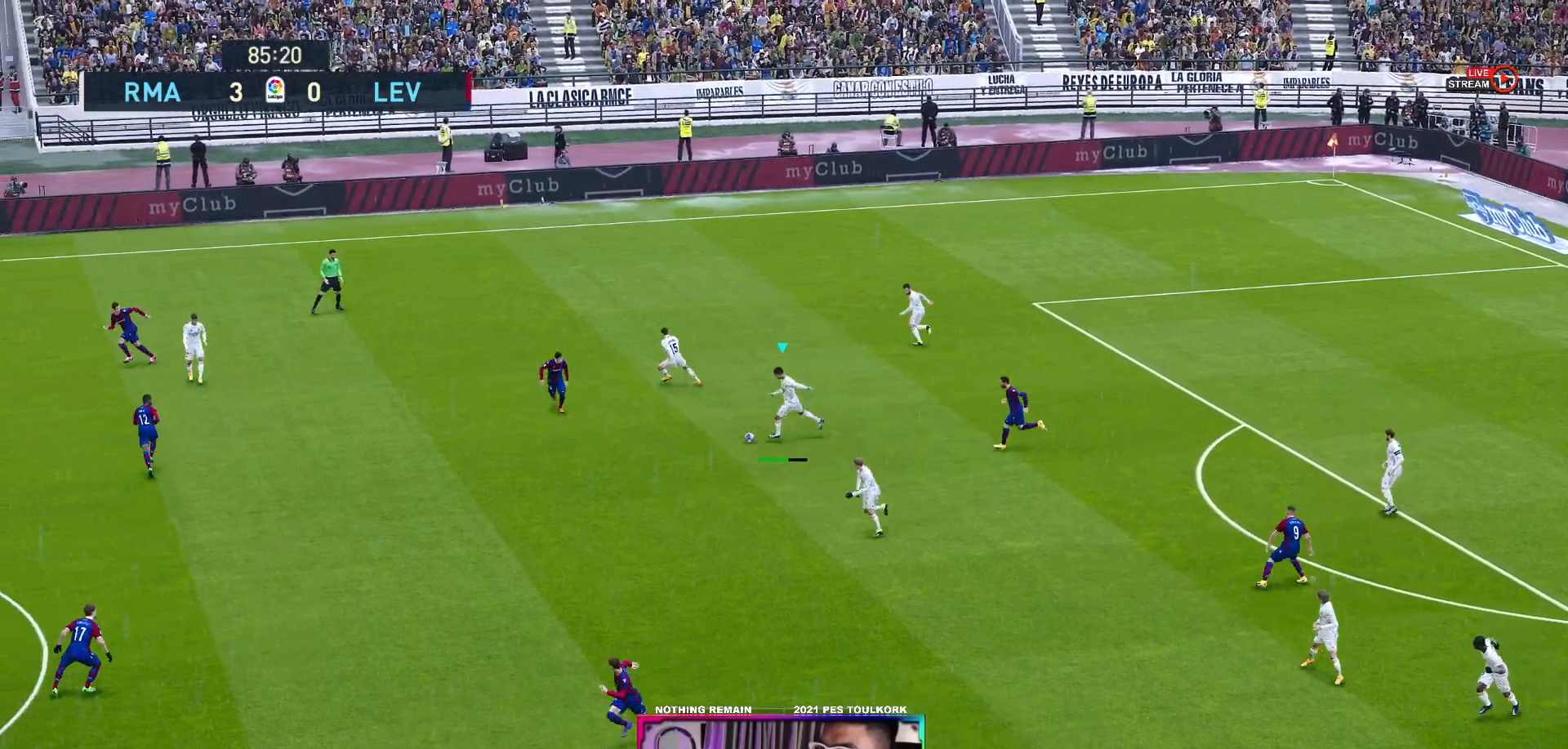
{"buttons": [], "left_stick": "down-left", "events": []}
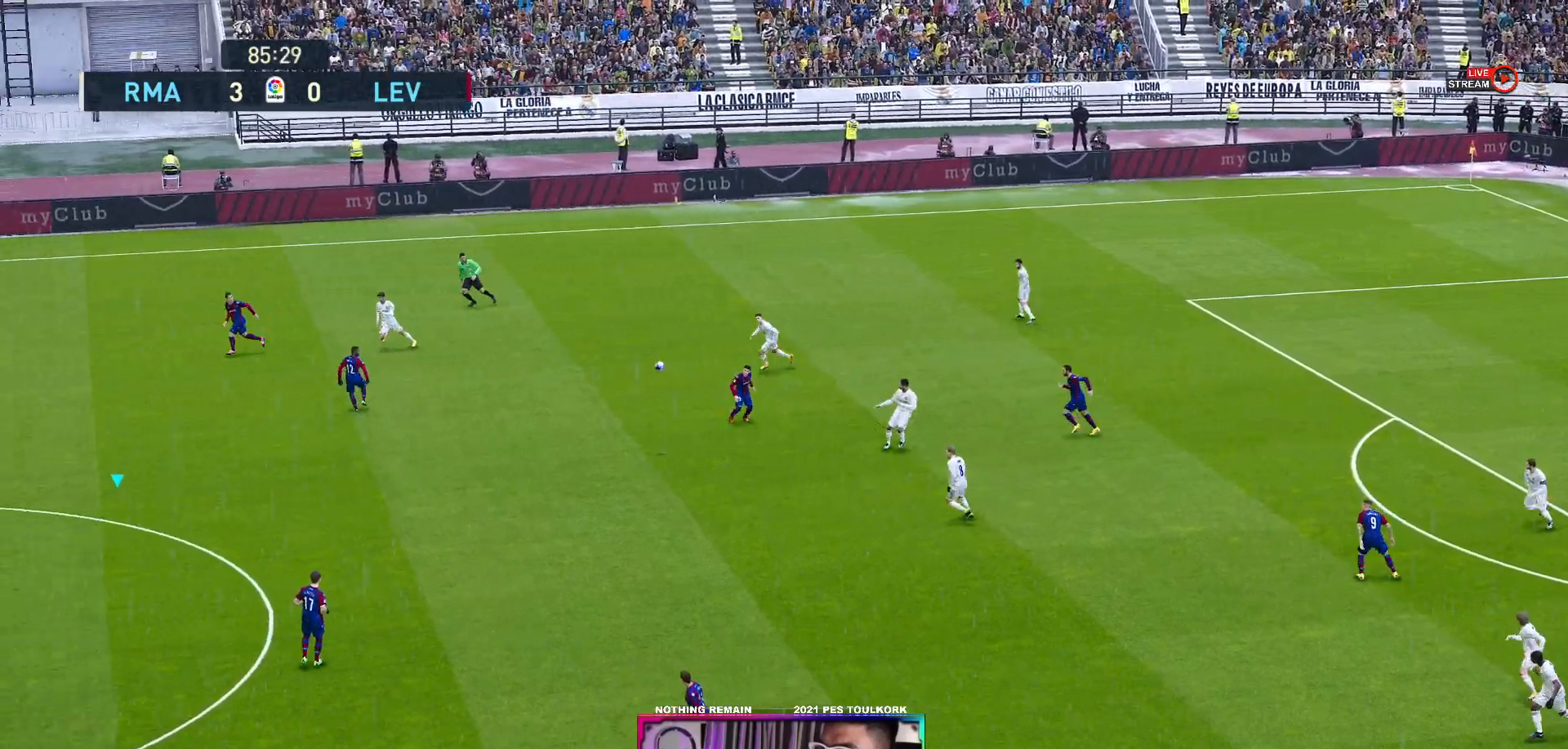
{"buttons": [], "left_stick": "center", "events": [[333, "left_stick", "center"]]}
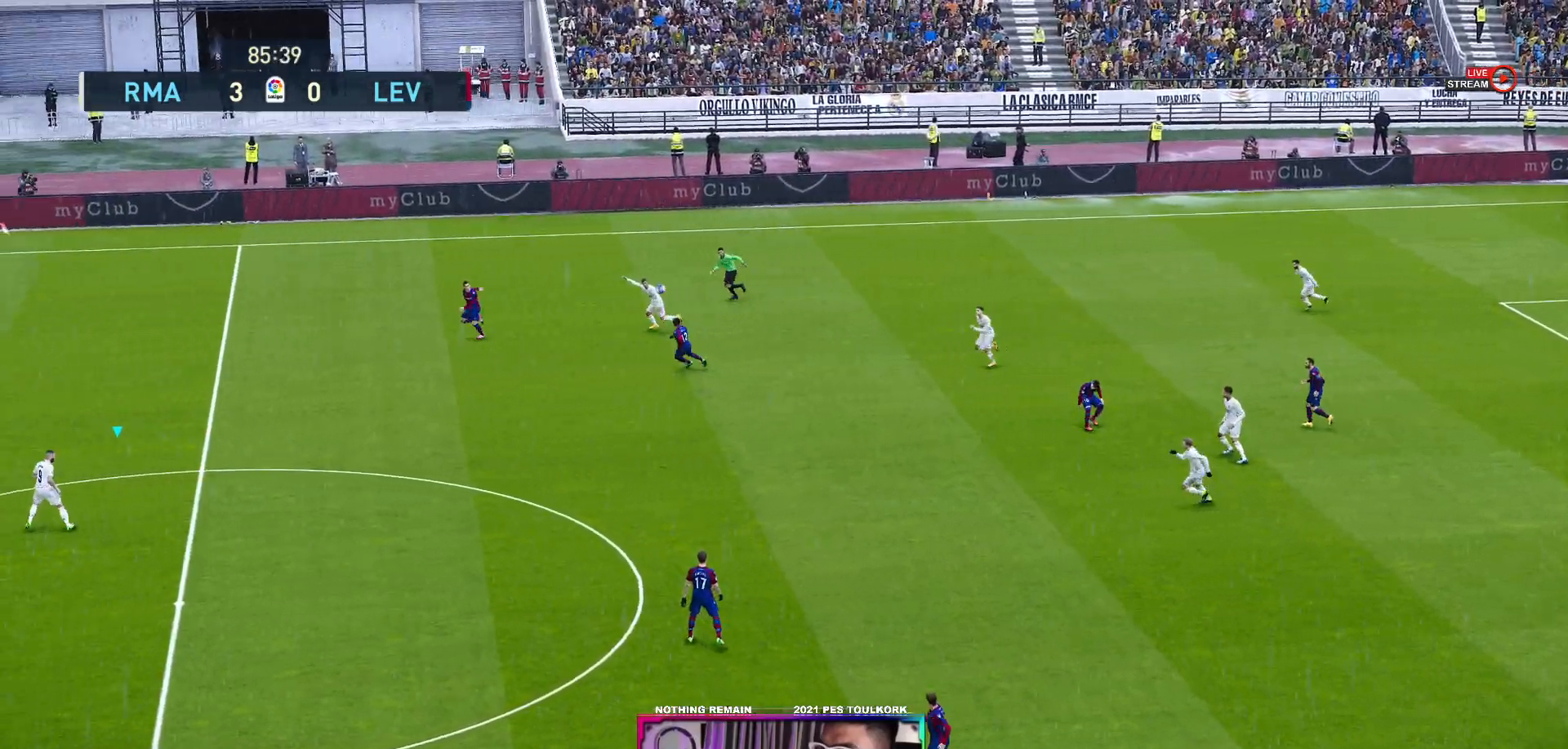
{"buttons": [], "left_stick": "center", "events": []}
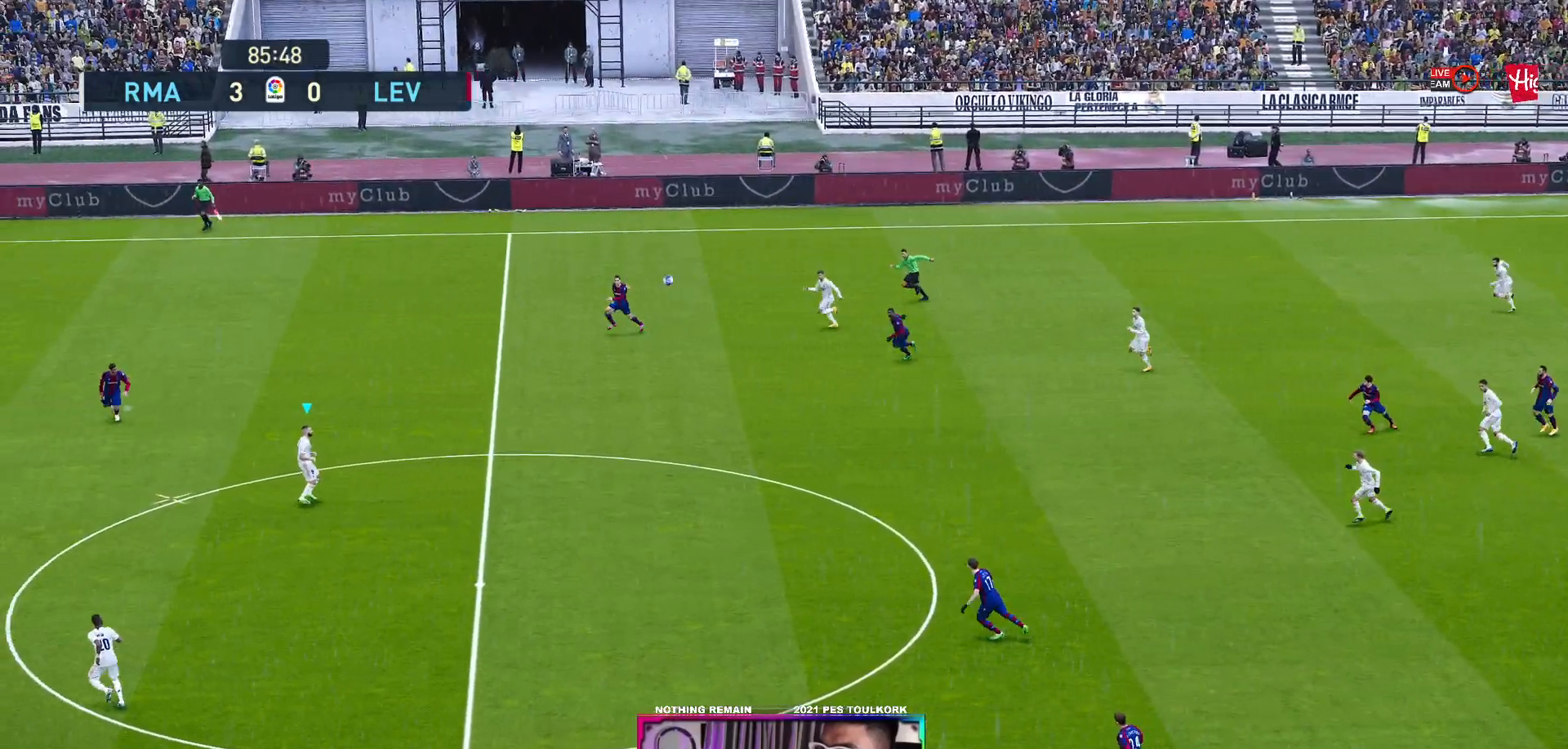
{"buttons": [], "left_stick": "down", "events": [[150, "left_stick", "down"]]}
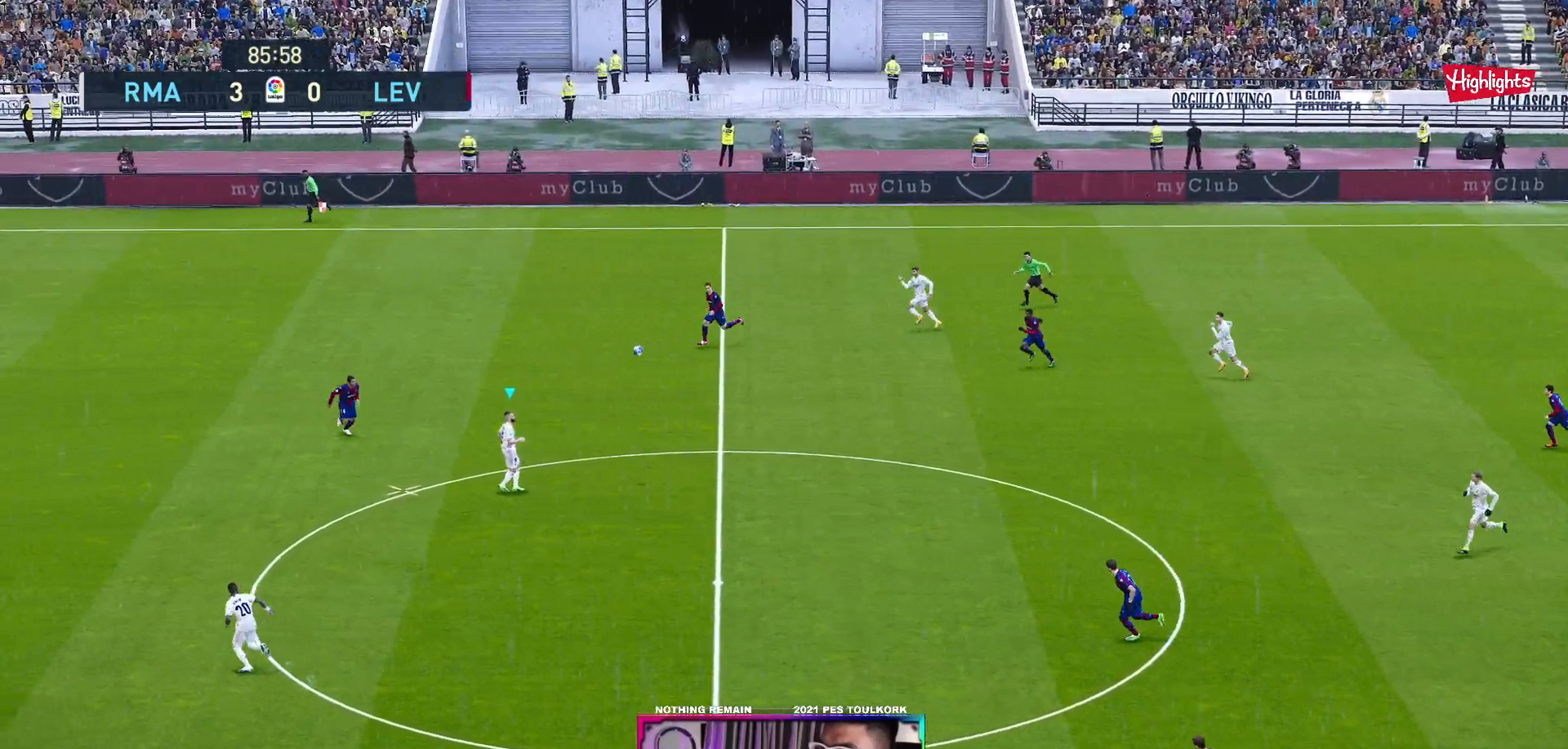
{"buttons": ["Y"], "left_stick": "down-left", "events": [[283, "left_stick", "down-left"], [433, "Y", "down"]]}
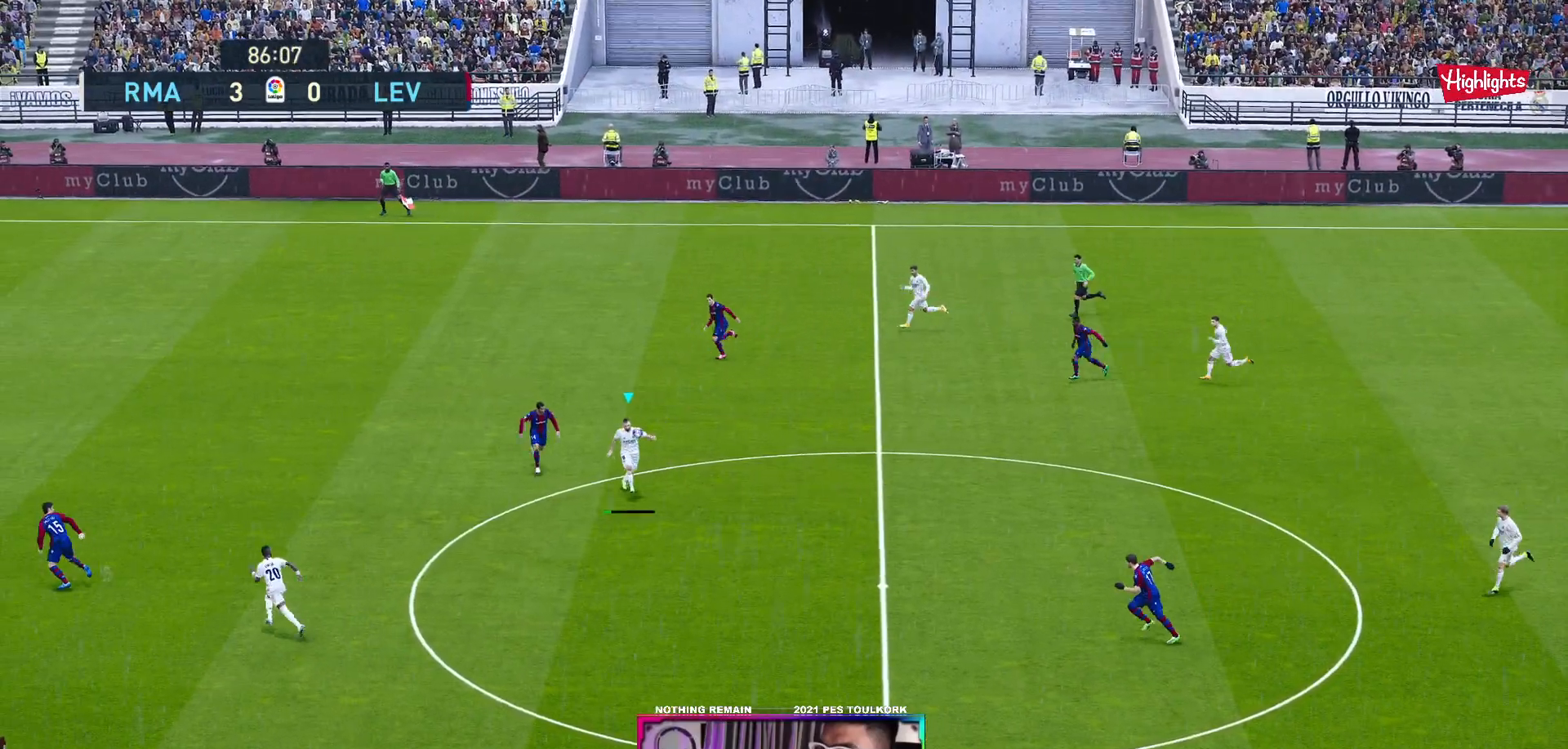
{"buttons": [], "left_stick": "down-left", "events": [[17, "Y", "up"]]}
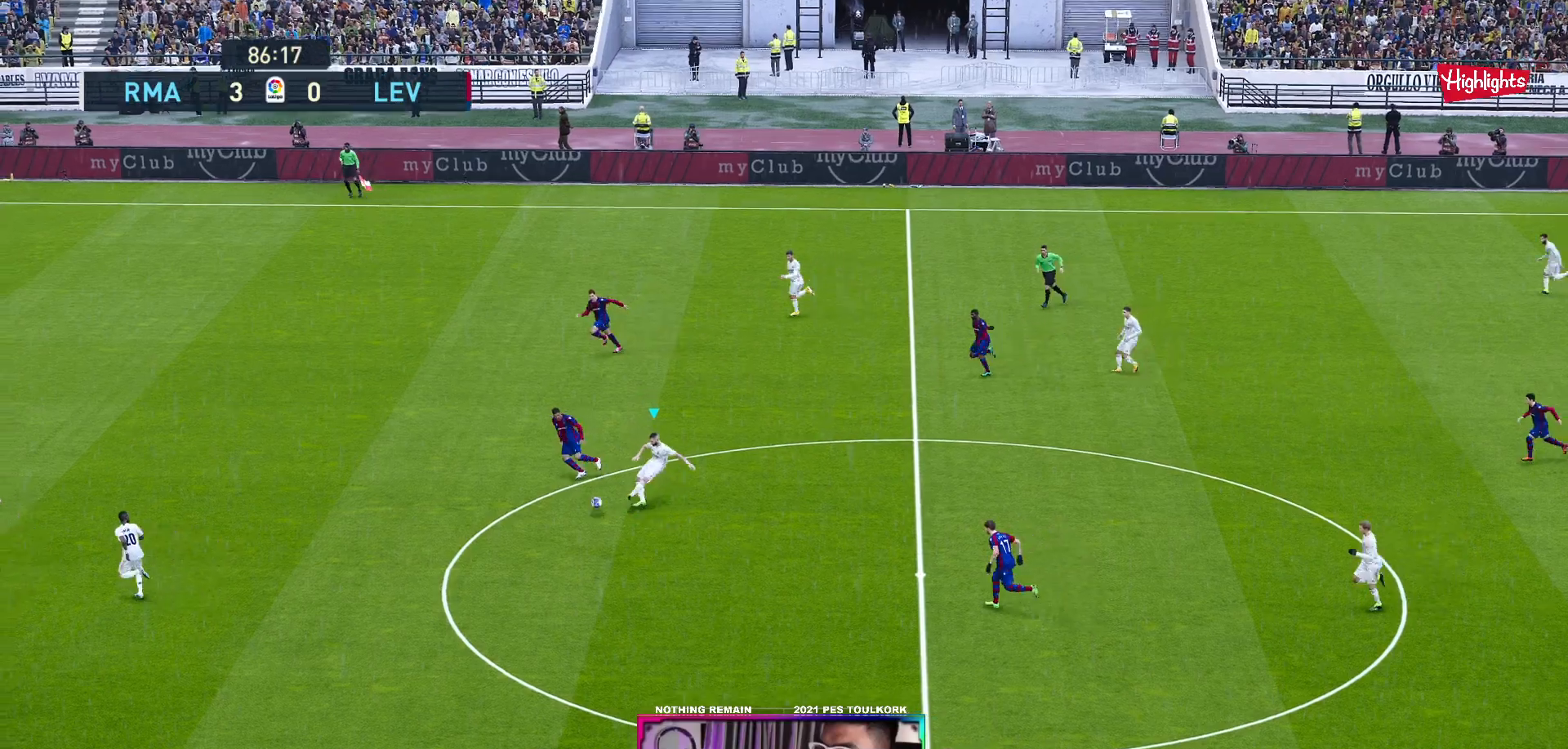
{"buttons": [], "left_stick": "left", "events": [[417, "left_stick", "left"]]}
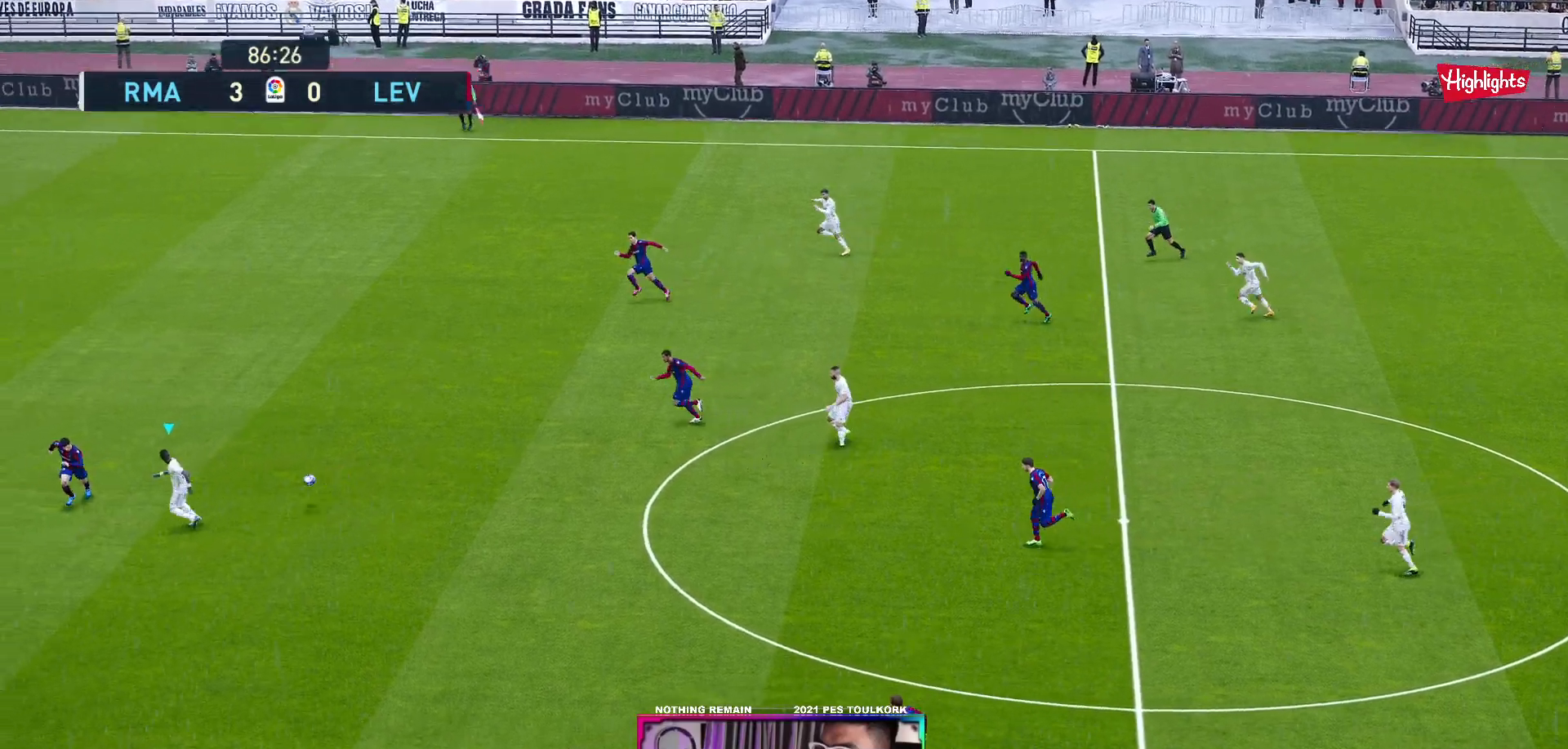
{"buttons": ["R1"], "left_stick": "left", "events": [[133, "R1", "down"]]}
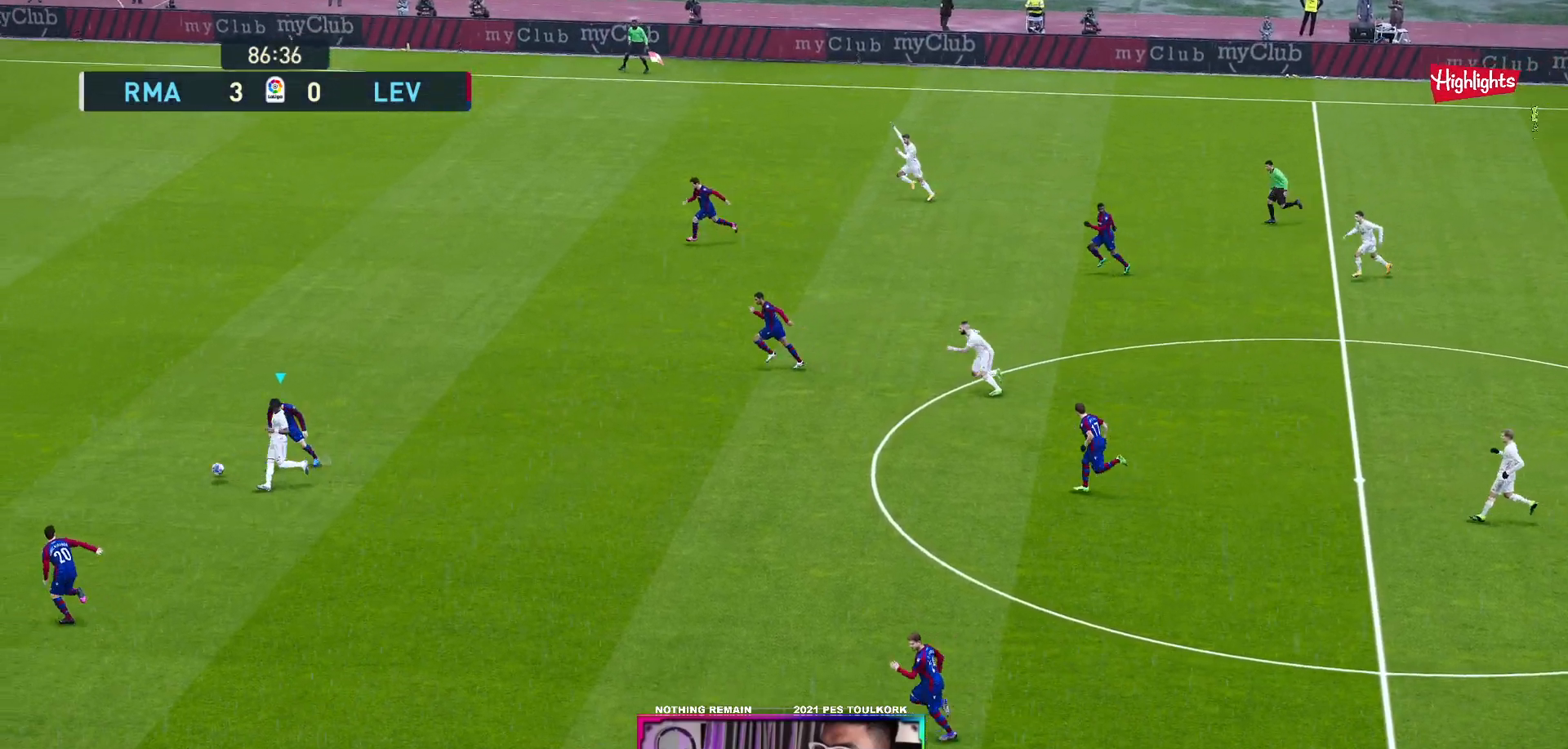
{"buttons": ["R1", "L3"], "left_stick": "up-left", "events": [[450, "left_stick", "up-left"], [467, "L3", "down"]]}
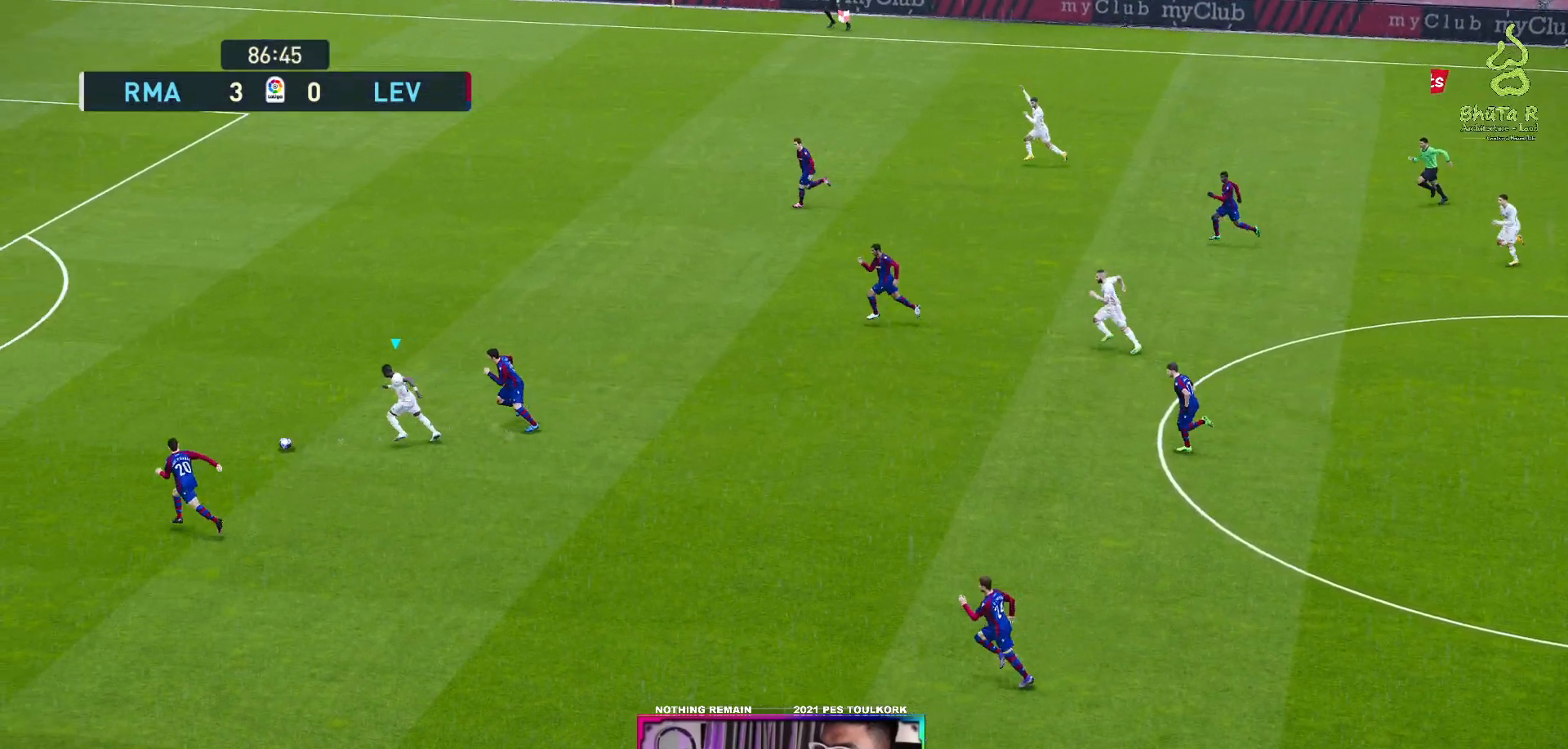
{"buttons": ["R1", "L3"], "left_stick": "up-left", "events": []}
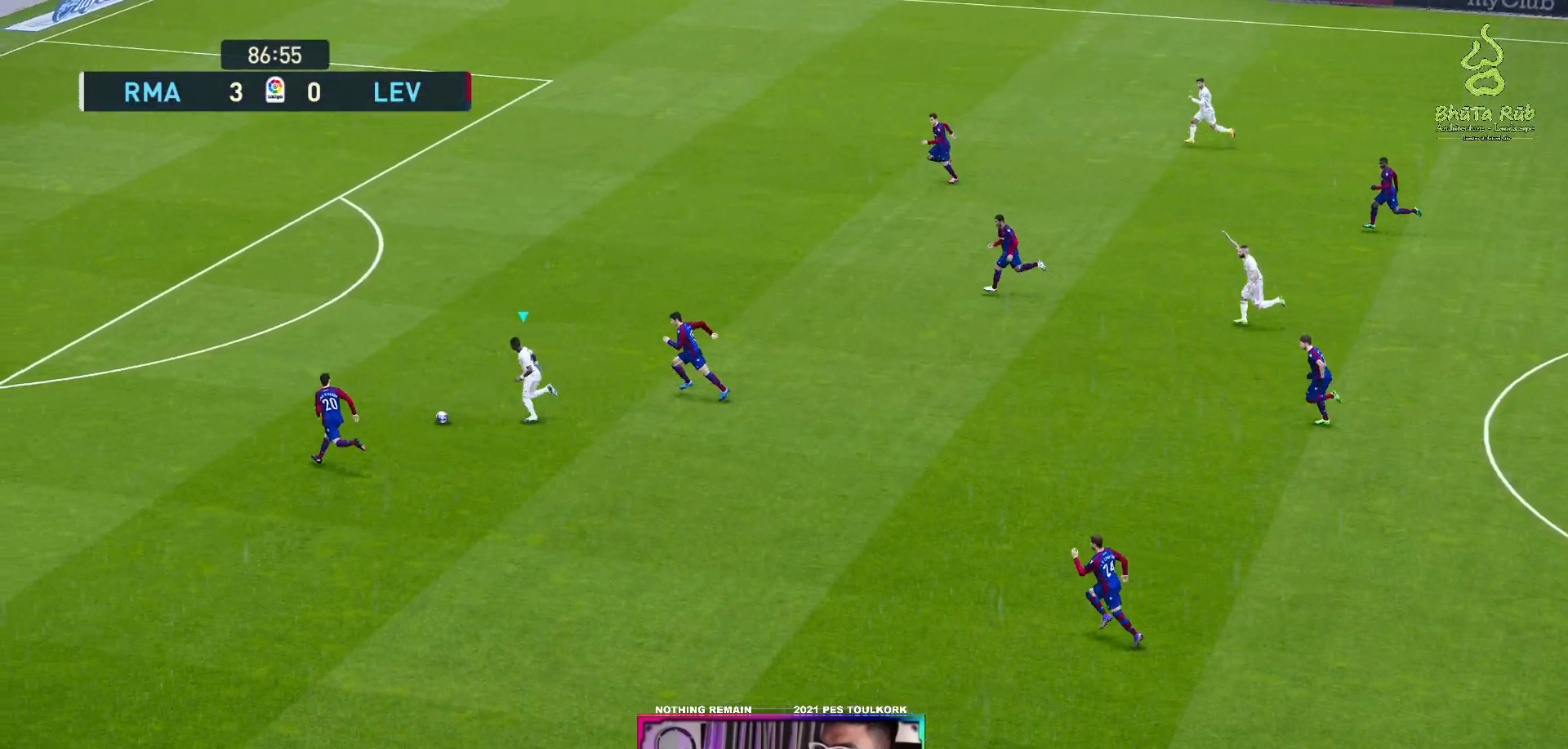
{"buttons": ["R1", "L3"], "left_stick": "up", "events": [[33, "left_stick", "up"]]}
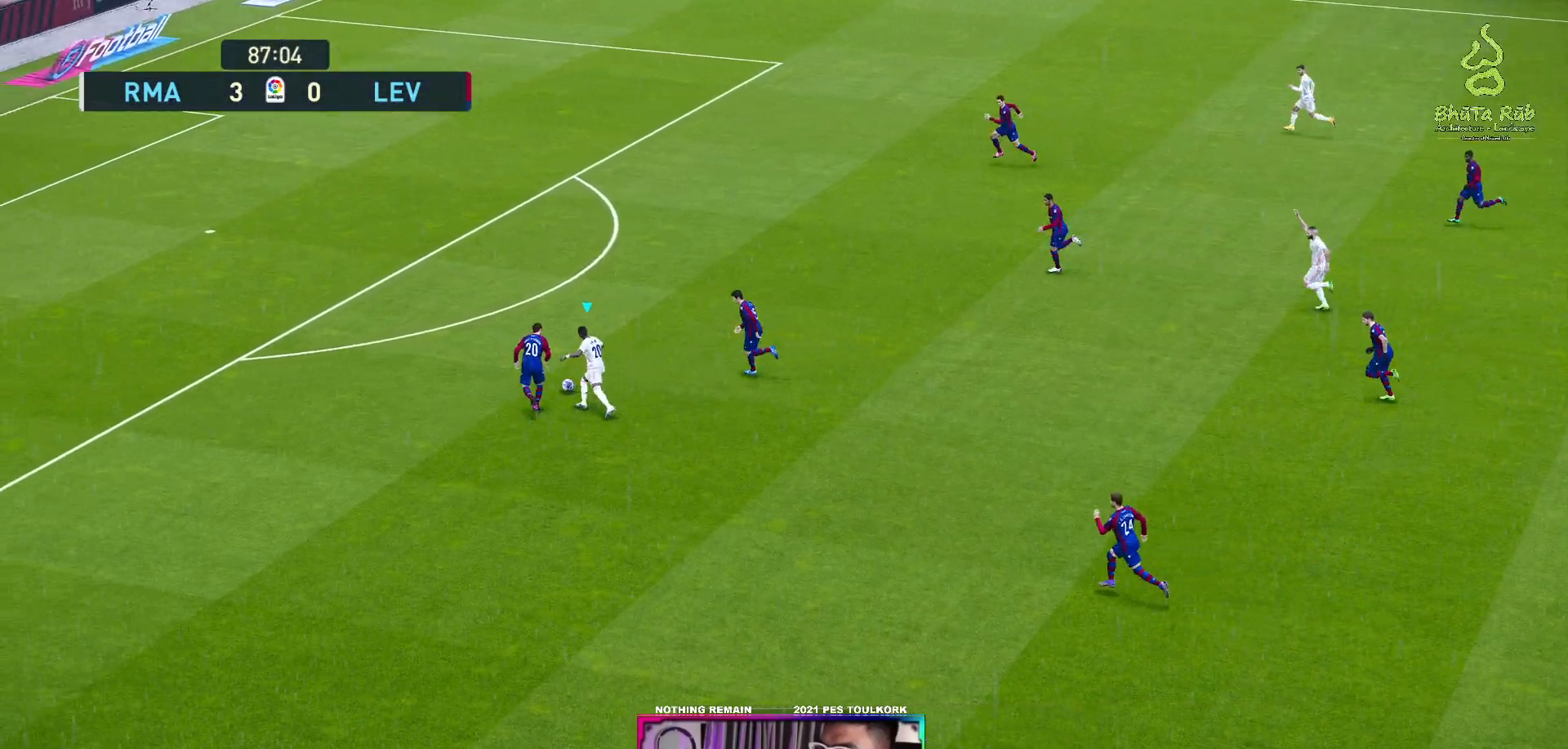
{"buttons": ["X", "L3"], "left_stick": "up-left", "events": [[200, "R1", "up"], [417, "X", "down"], [450, "left_stick", "up-left"]]}
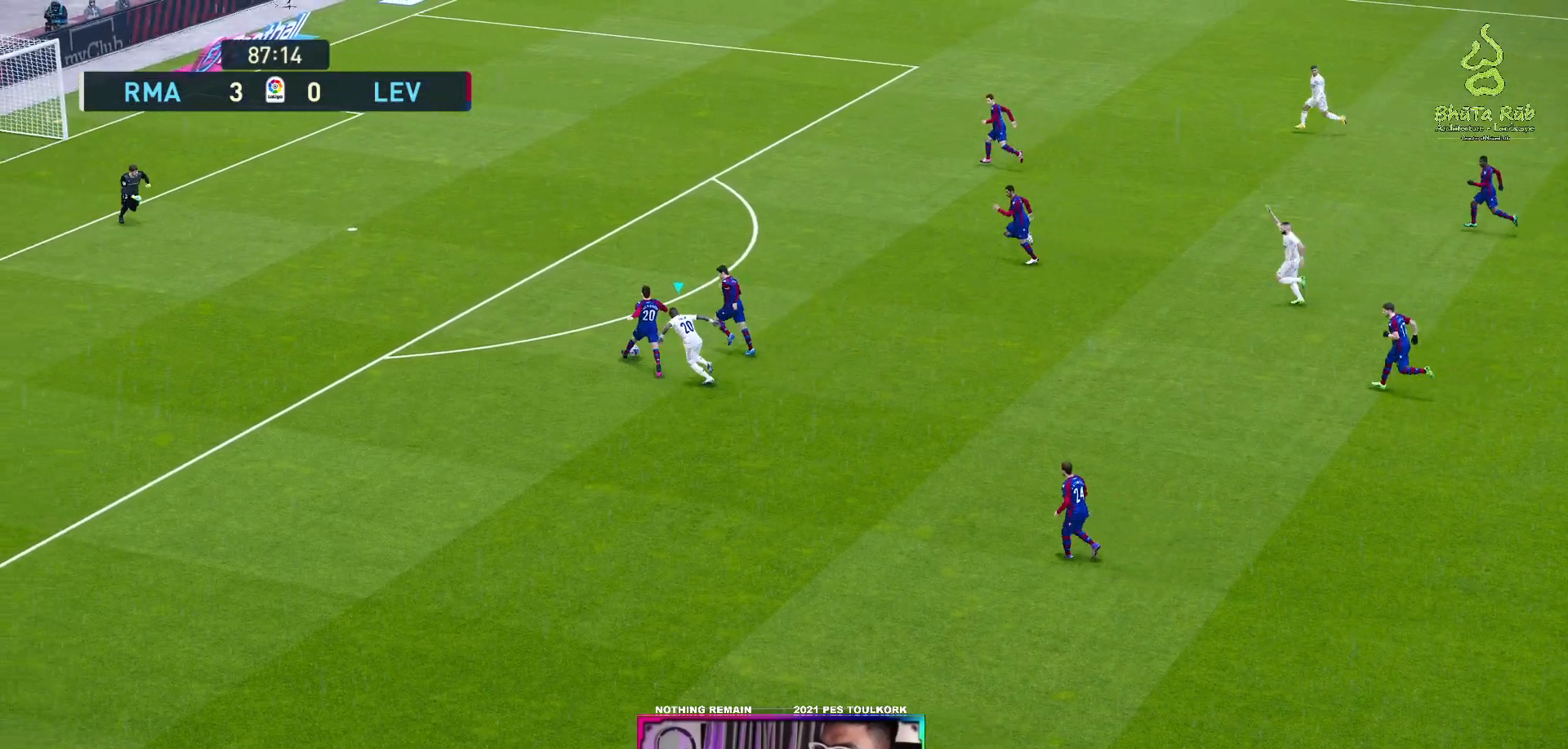
{"buttons": ["L3"], "left_stick": "up-left", "events": [[83, "X", "up"]]}
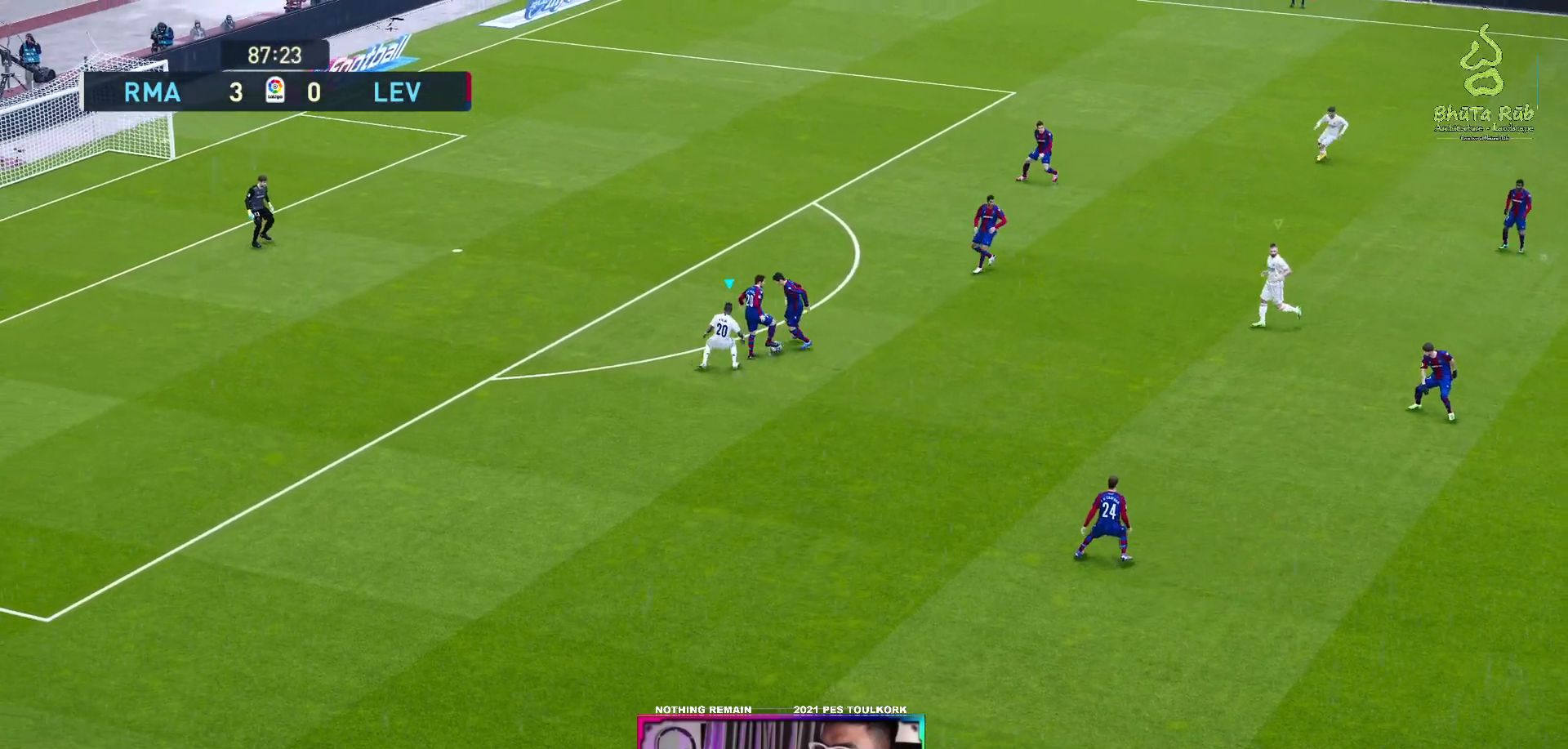
{"buttons": ["A", "R1"], "left_stick": "up-left", "events": [[50, "L1", "down"], [100, "R1", "down"], [117, "A", "down"], [183, "L3", "up"], [250, "L1", "up"]]}
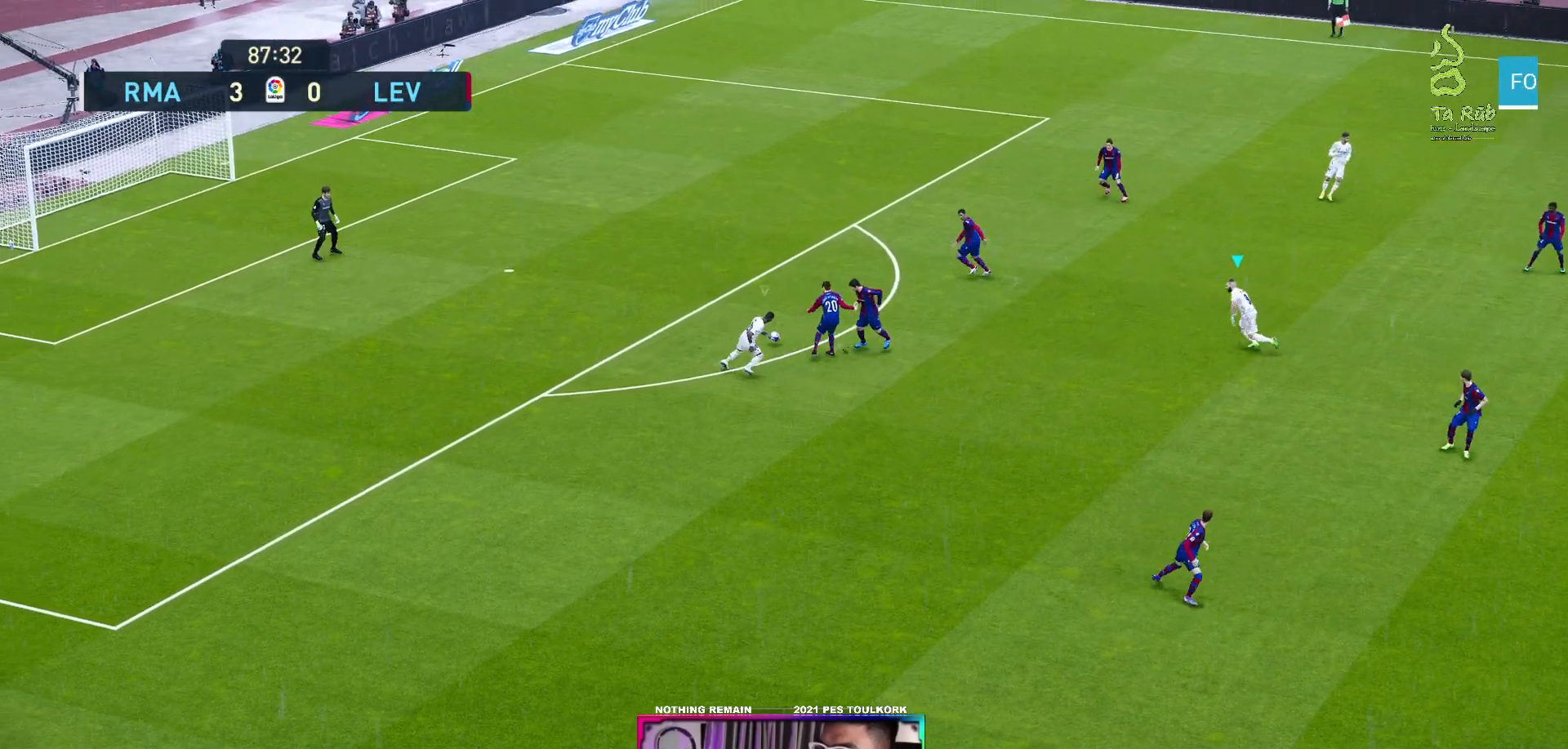
{"buttons": ["A", "R1"], "left_stick": "center", "events": [[50, "left_stick", "center"], [133, "L1", "down"], [283, "L1", "up"]]}
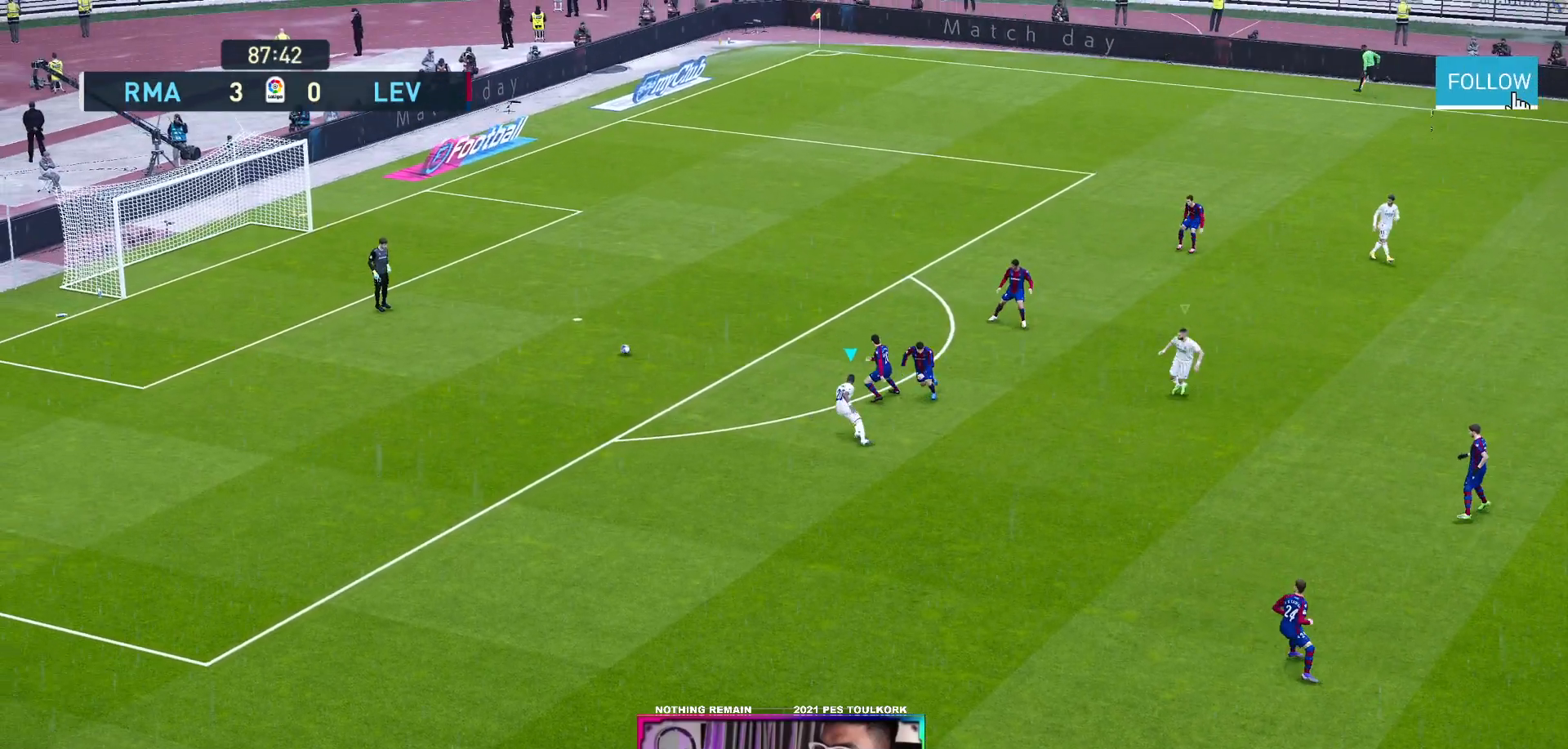
{"buttons": ["A", "R1"], "left_stick": "center", "events": []}
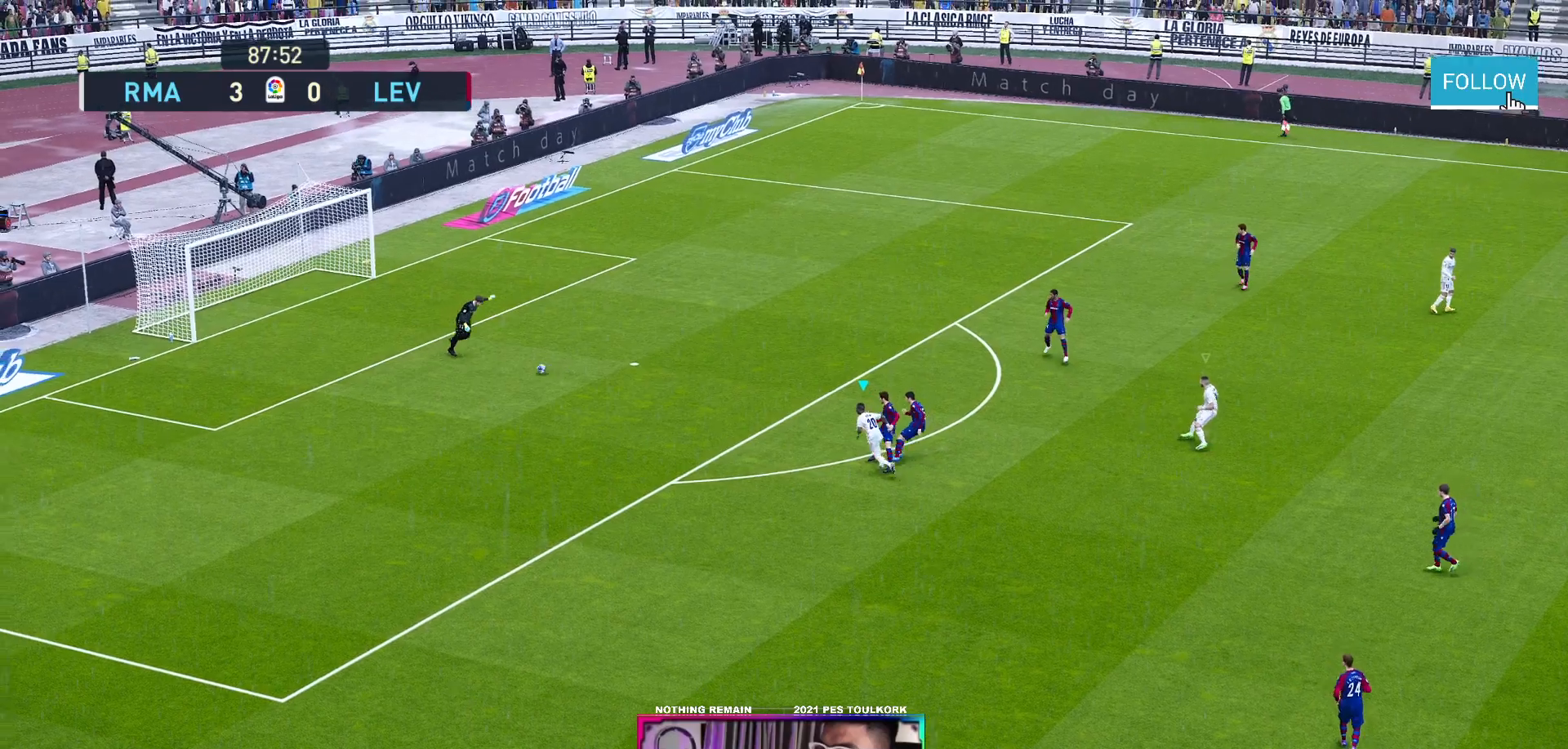
{"buttons": ["A", "R1"], "left_stick": "center", "events": []}
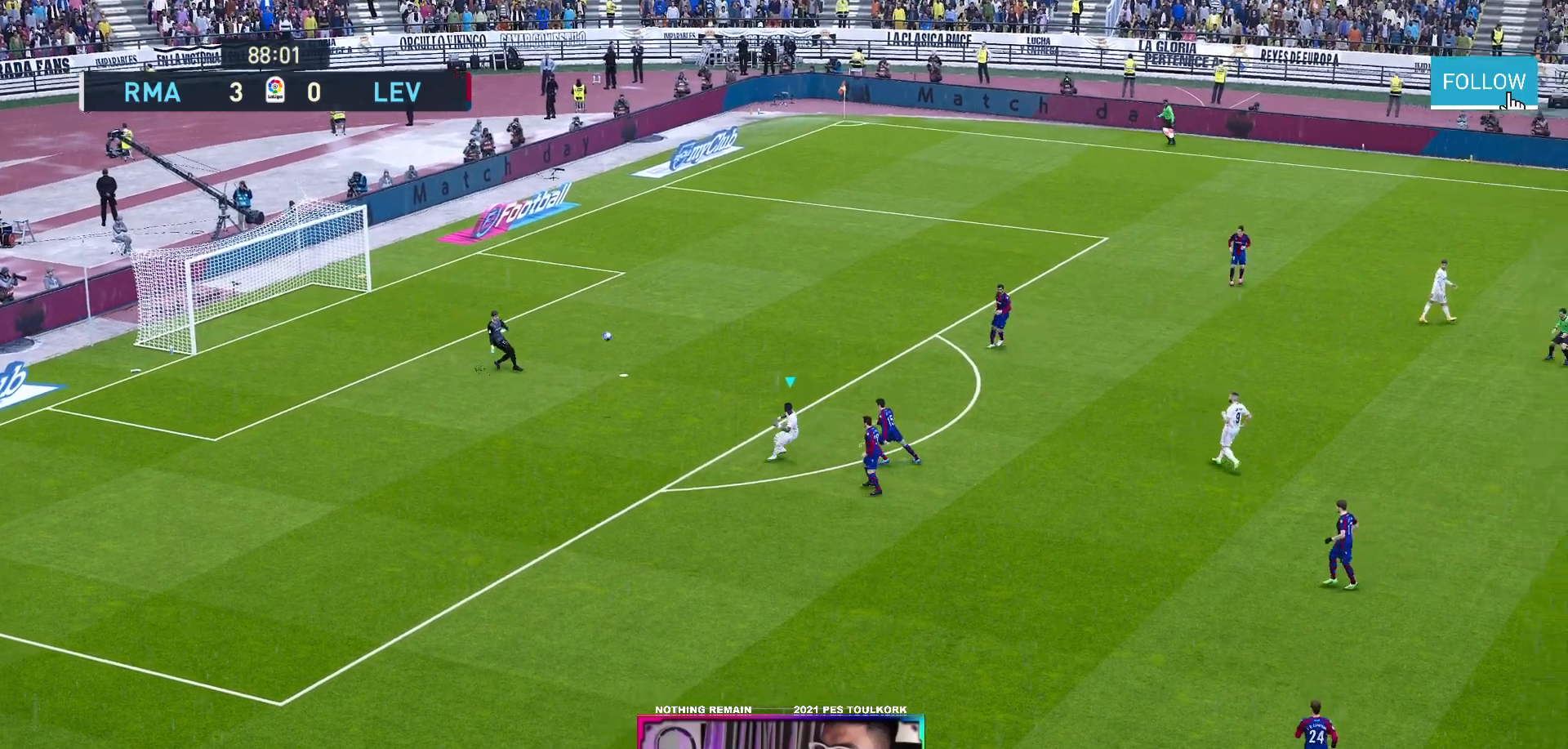
{"buttons": ["A", "R1"], "left_stick": "center", "events": []}